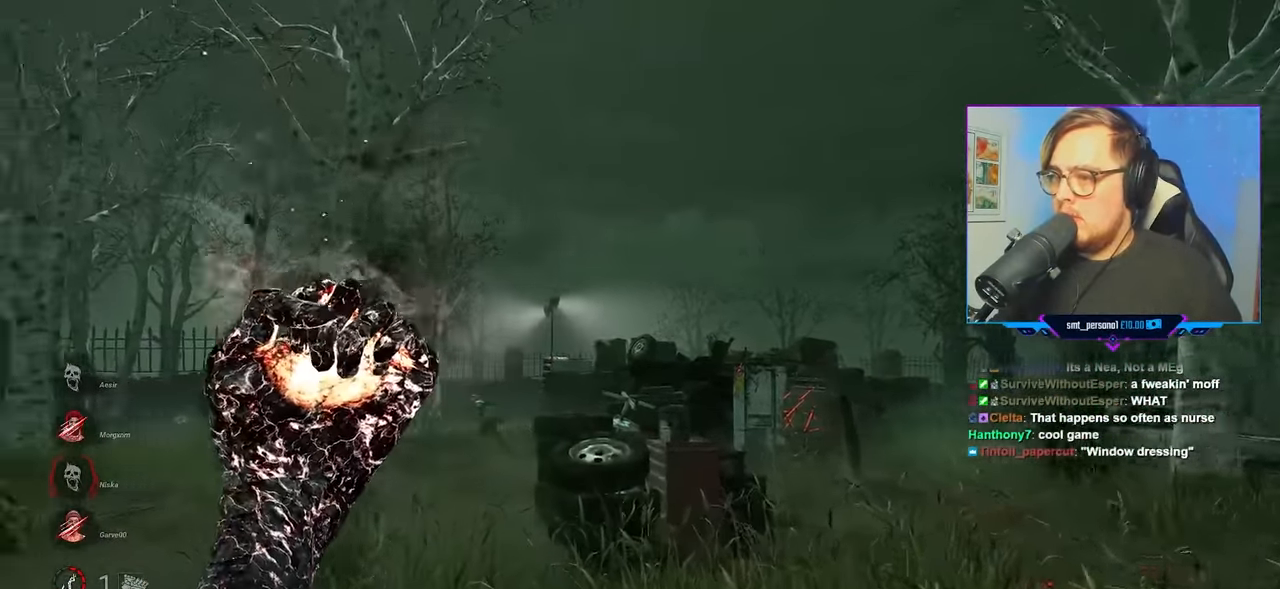
Gameplay with keyboard and mouse; each line is a JSON object with the keys and mouse buttons held at the frame after it. "events" lists presses ("down") and releases ("up") of "a", "c", "caps_lock", "ctrl", "d", "e", "f", "q", "r", "s", "shift", "space", "tab", "w", "x", "z", "mouse_left", "mouse_wheel" and "mouse_right" between this image and that frame as [ms after this image, input, new state], when the widget could be followed in between. "mouse_left", "mouse_wheel", "mouse_right" = the "left", "wheel", "right" buttons of the "mouse" list. No other keys are recorded. "wheel" means that the mouse wheel is clicked or scrolled. "mouse_move" is the direction in which the mouse moves at that frame (one of eight, or "still"), when it could be read.
{"keys": ["w"], "mouse": ["right"], "mouse_move": "still", "events": [[100, "a", "down"], [333, "a", "up"]]}
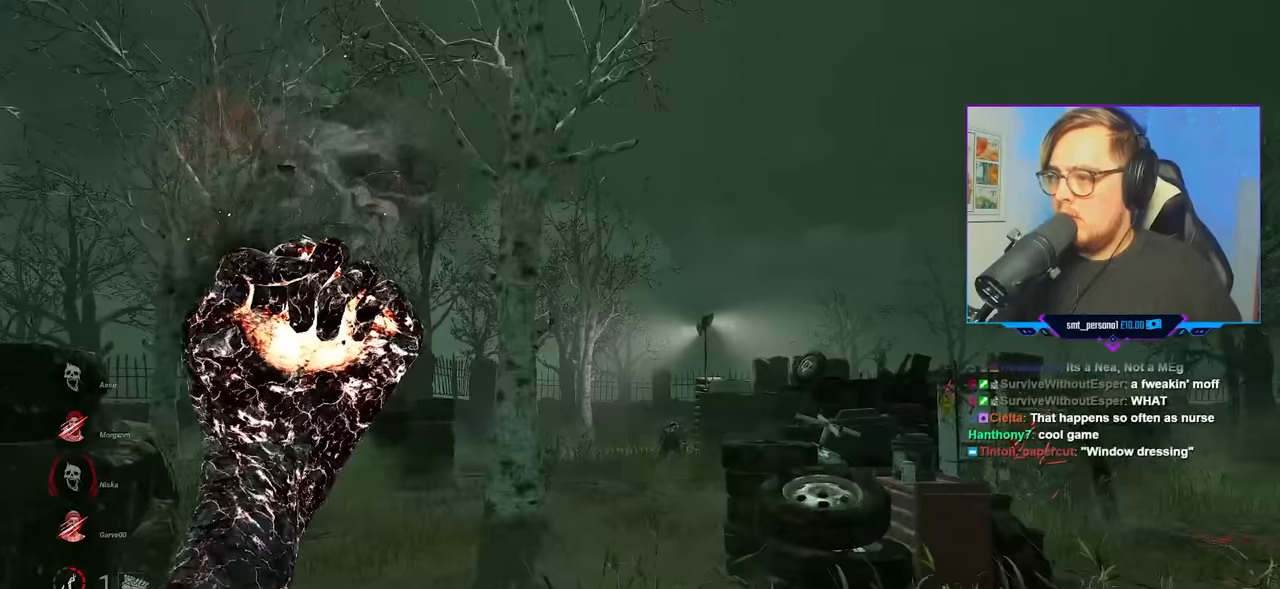
{"keys": ["w"], "mouse": ["right"], "mouse_move": "still", "events": []}
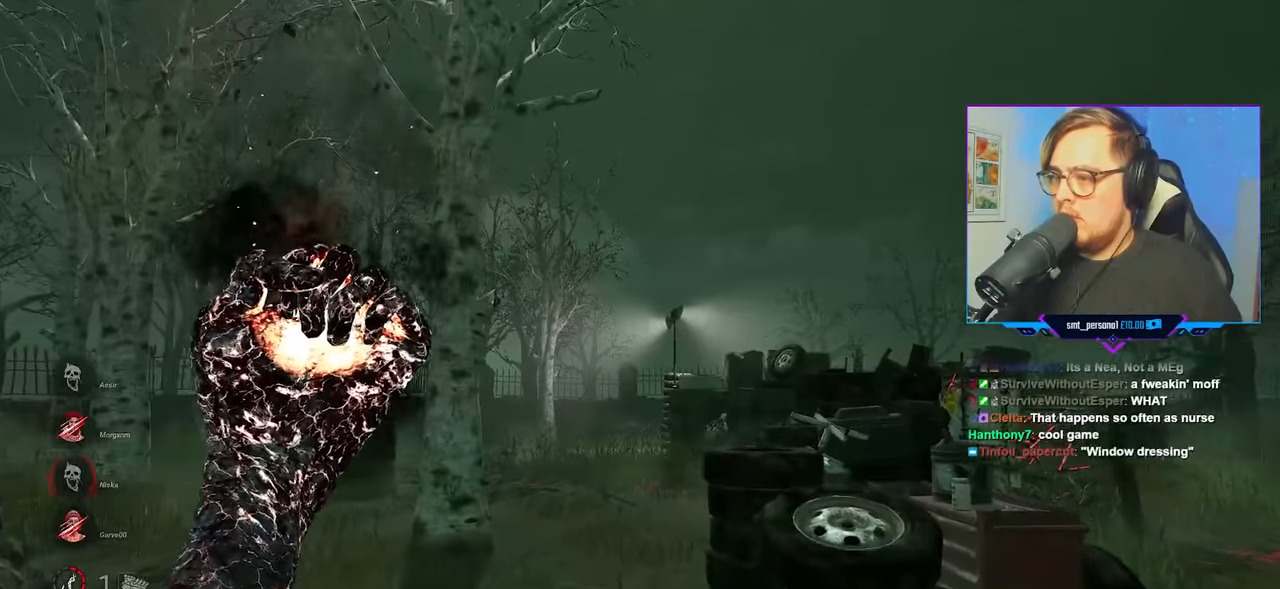
{"keys": ["w"], "mouse": [], "mouse_move": "still", "events": [[367, "mouse_right", "up"]]}
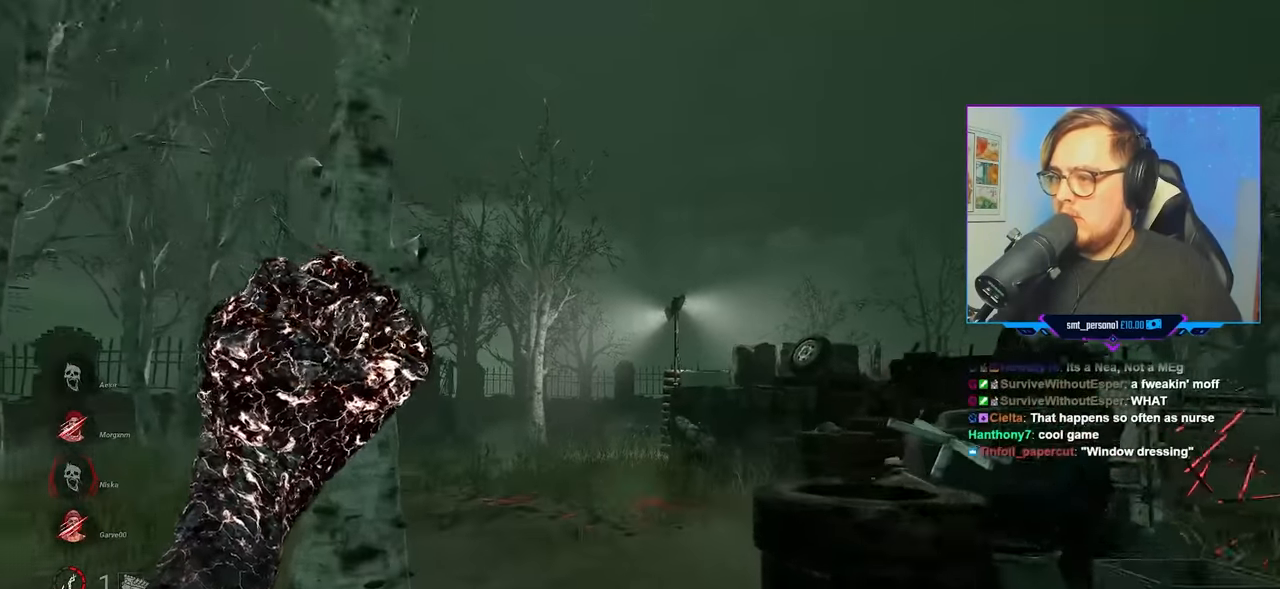
{"keys": ["a"], "mouse": ["right"], "mouse_move": "down-left", "events": [[17, "mouse_right", "down"], [50, "a", "down"], [483, "w", "up"]]}
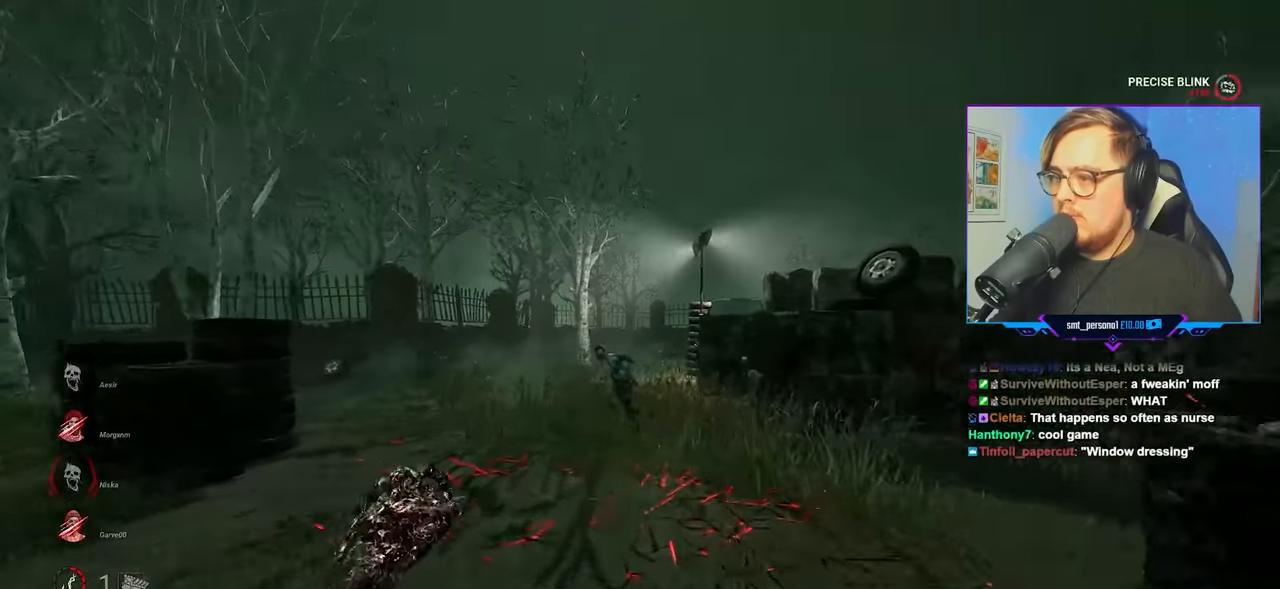
{"keys": ["a"], "mouse": ["right"], "mouse_move": "still", "events": []}
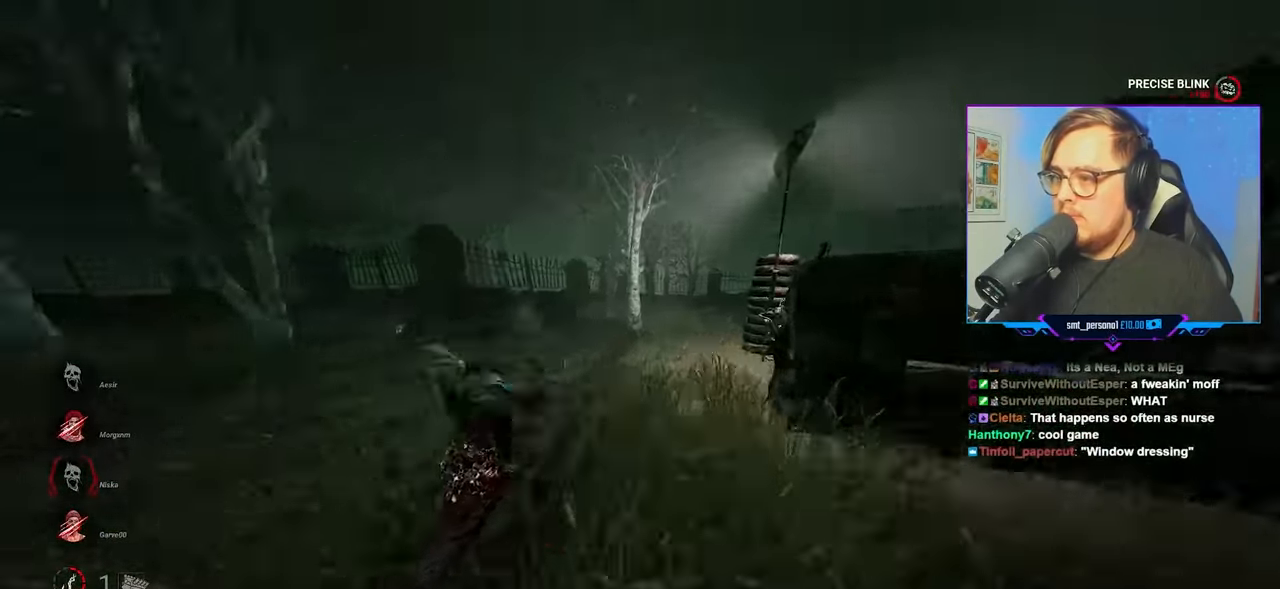
{"keys": ["w"], "mouse": ["right"], "mouse_move": "left", "events": [[183, "w", "down"], [267, "a", "up"]]}
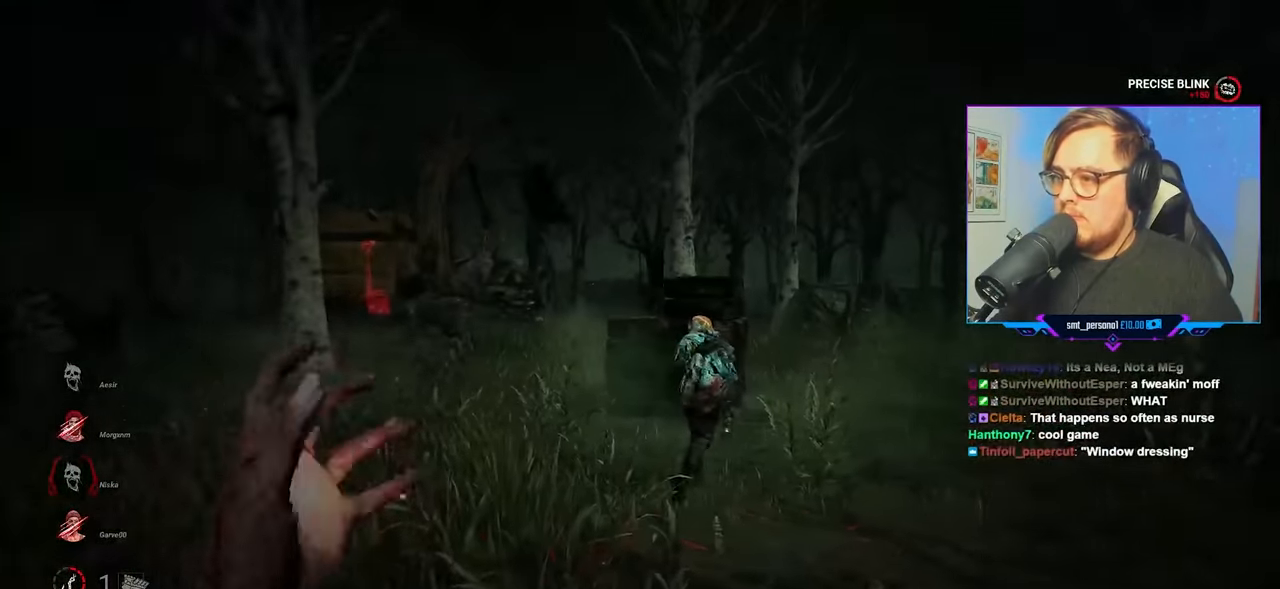
{"keys": ["w"], "mouse": ["right"], "mouse_move": "still", "events": []}
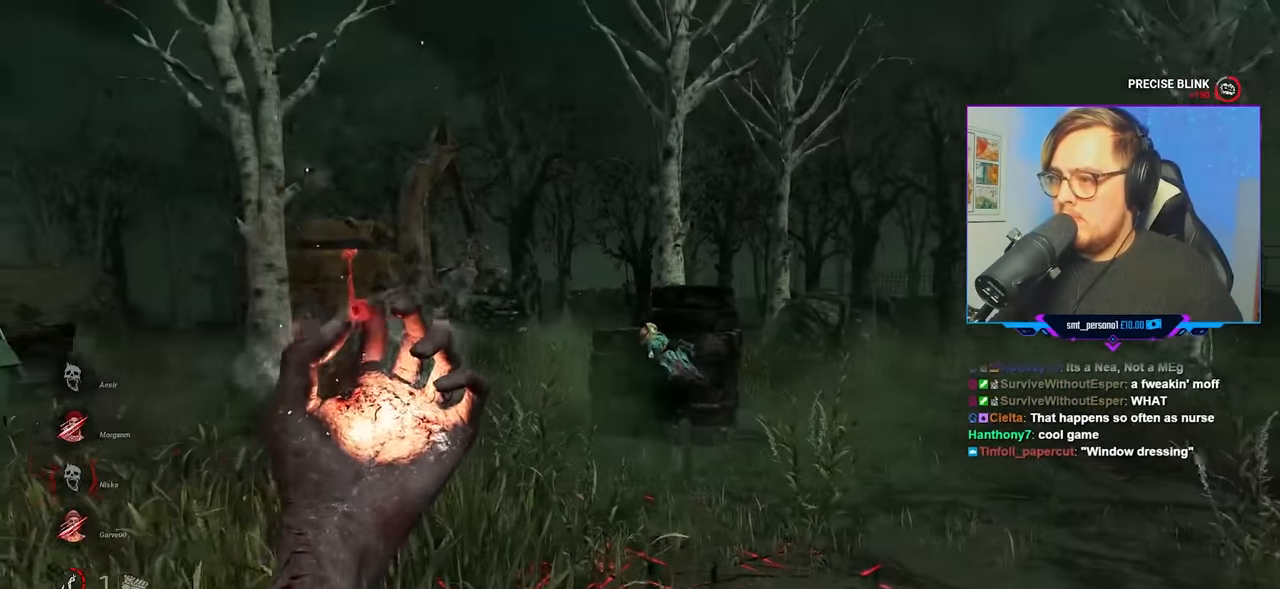
{"keys": ["w"], "mouse": [], "mouse_move": "down-left", "events": [[117, "mouse_right", "up"]]}
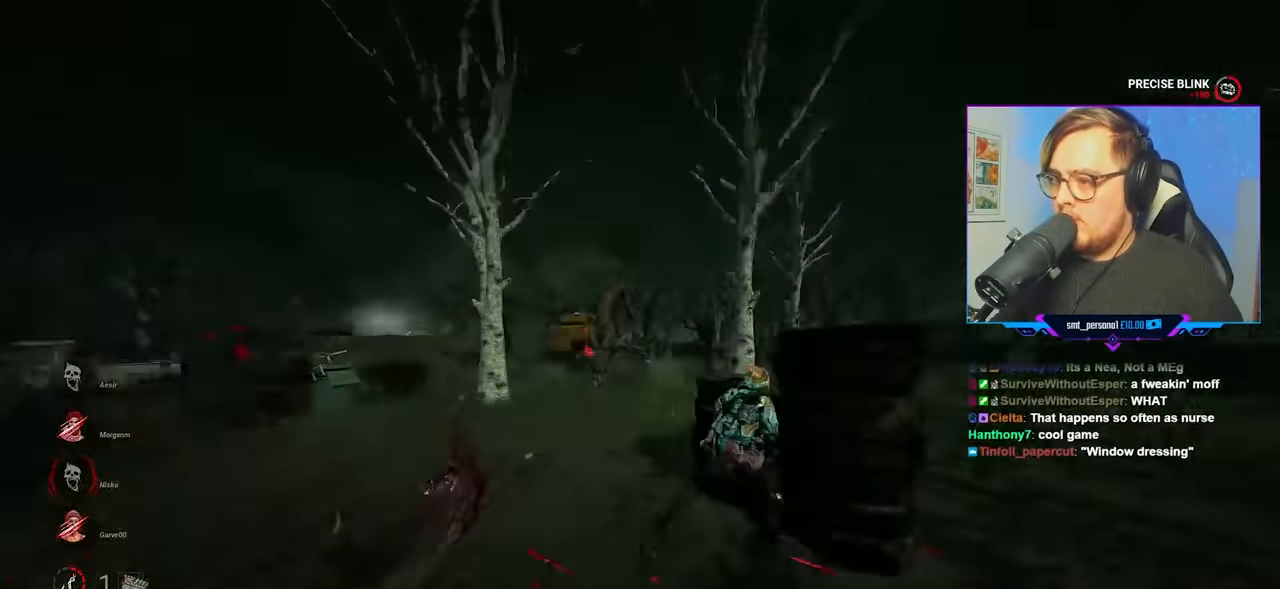
{"keys": ["a", "w"], "mouse": ["left"], "mouse_move": "left", "events": [[133, "mouse_left", "down"], [183, "mouse_left", "up"], [267, "d", "down"], [267, "mouse_left", "down"], [267, "w", "up"], [367, "mouse_left", "up"], [367, "w", "down"], [417, "mouse_left", "down"], [467, "d", "up"], [467, "mouse_left", "up"], [500, "a", "down"], [500, "mouse_left", "down"]]}
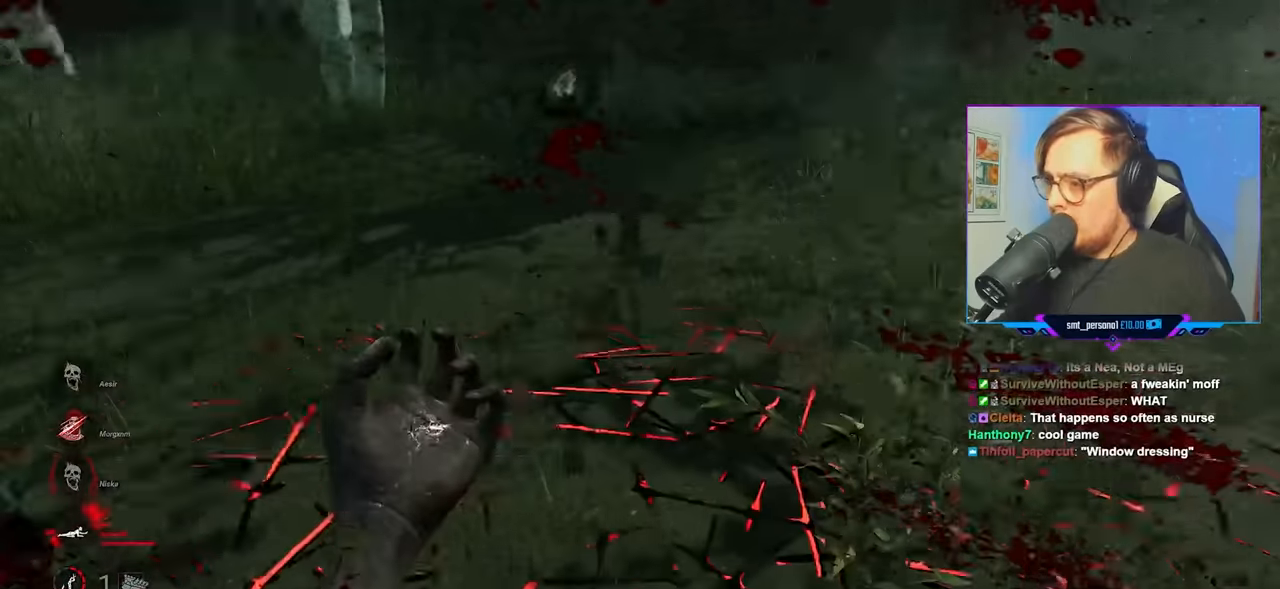
{"keys": ["d", "s"], "mouse": [], "mouse_move": "left", "events": [[50, "d", "down"], [50, "w", "up"], [100, "mouse_left", "up"], [150, "mouse_left", "down"], [200, "s", "down"], [250, "mouse_left", "up"], [283, "mouse_left", "down"], [333, "a", "up"], [333, "mouse_left", "up"], [433, "mouse_left", "down"], [483, "mouse_left", "up"]]}
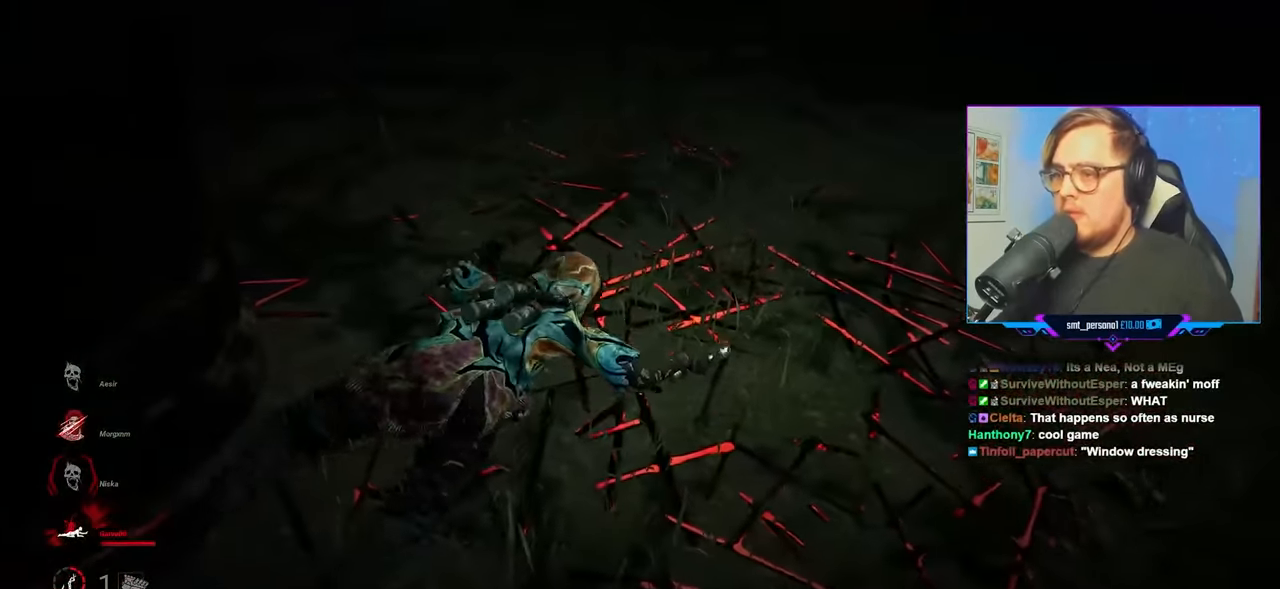
{"keys": ["d"], "mouse": ["left"], "mouse_move": "left", "events": [[17, "mouse_left", "down"], [17, "s", "up"], [117, "mouse_left", "up"], [167, "mouse_left", "down"], [250, "mouse_left", "up"], [300, "mouse_left", "down"], [400, "mouse_left", "up"], [450, "mouse_left", "down"]]}
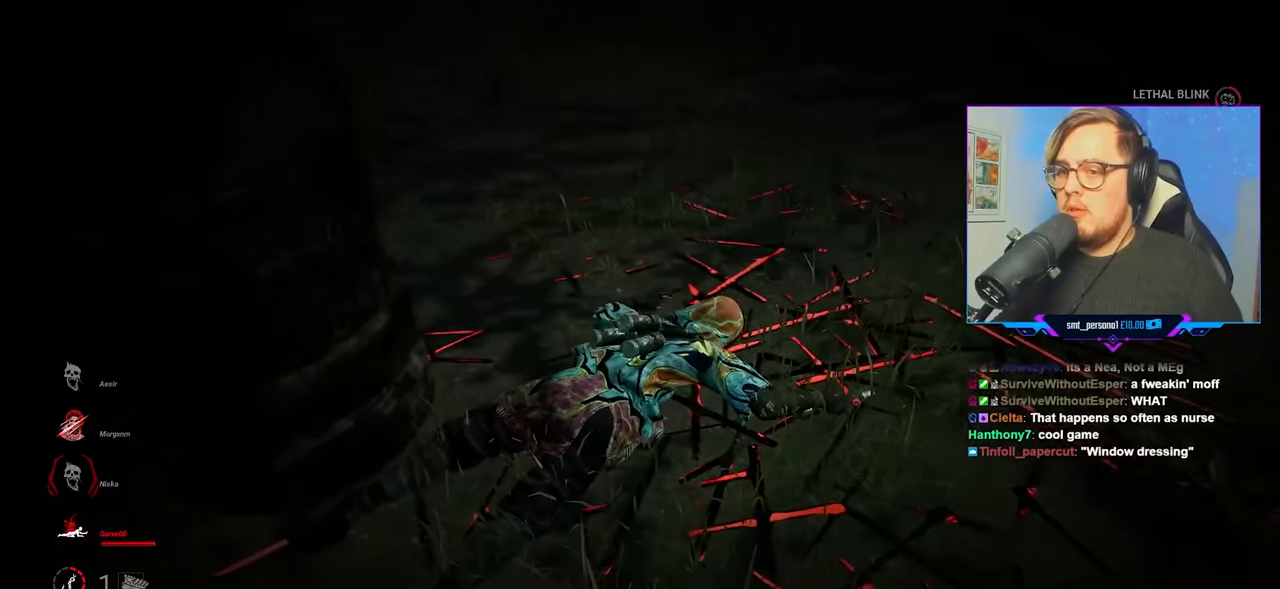
{"keys": ["d", "w"], "mouse": [], "mouse_move": "left", "events": [[33, "mouse_left", "up"], [83, "mouse_left", "down"], [183, "mouse_left", "up"], [233, "mouse_left", "down"], [317, "mouse_left", "up"], [317, "w", "down"]]}
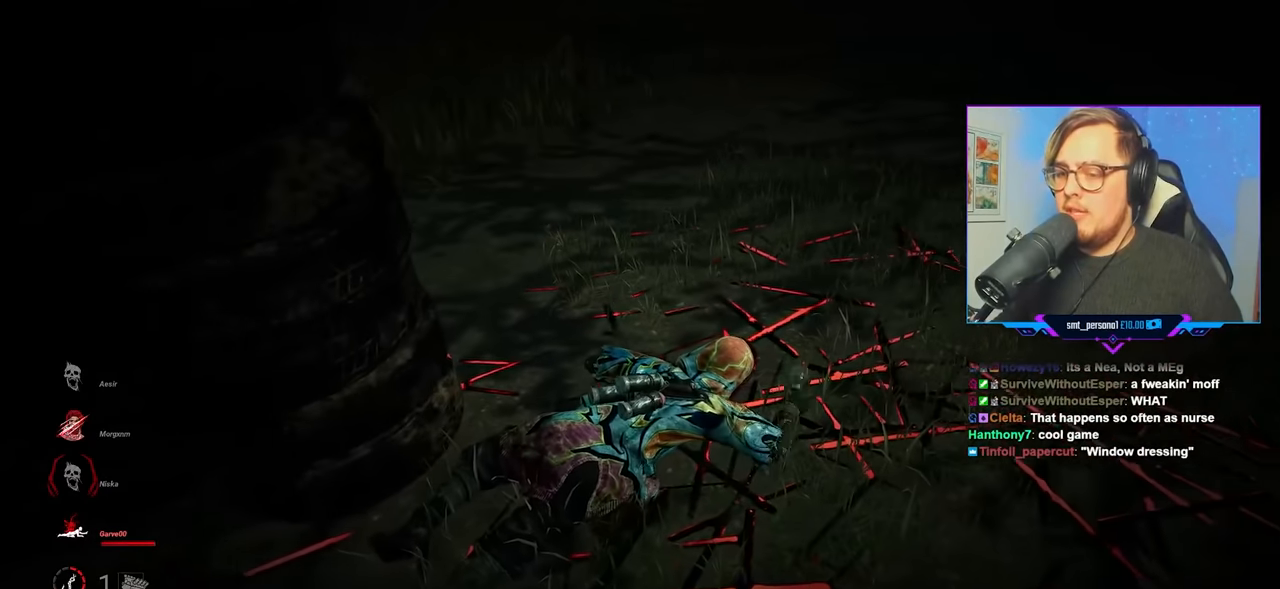
{"keys": ["d", "w"], "mouse": [], "mouse_move": "left", "events": []}
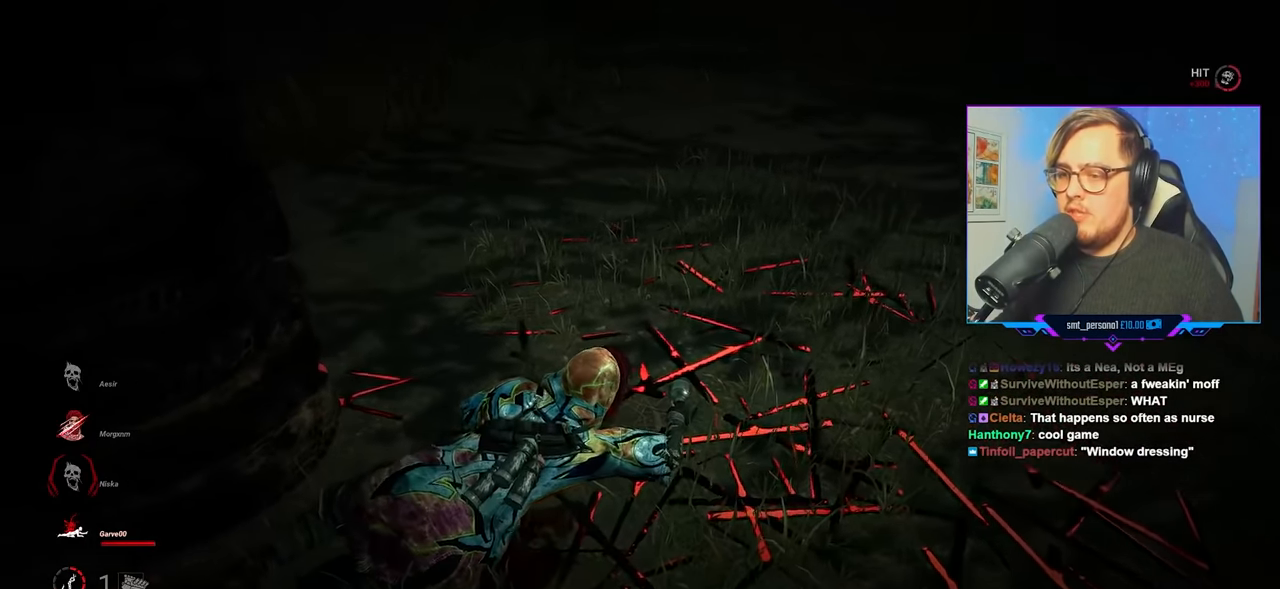
{"keys": ["d", "w"], "mouse": [], "mouse_move": "still", "events": []}
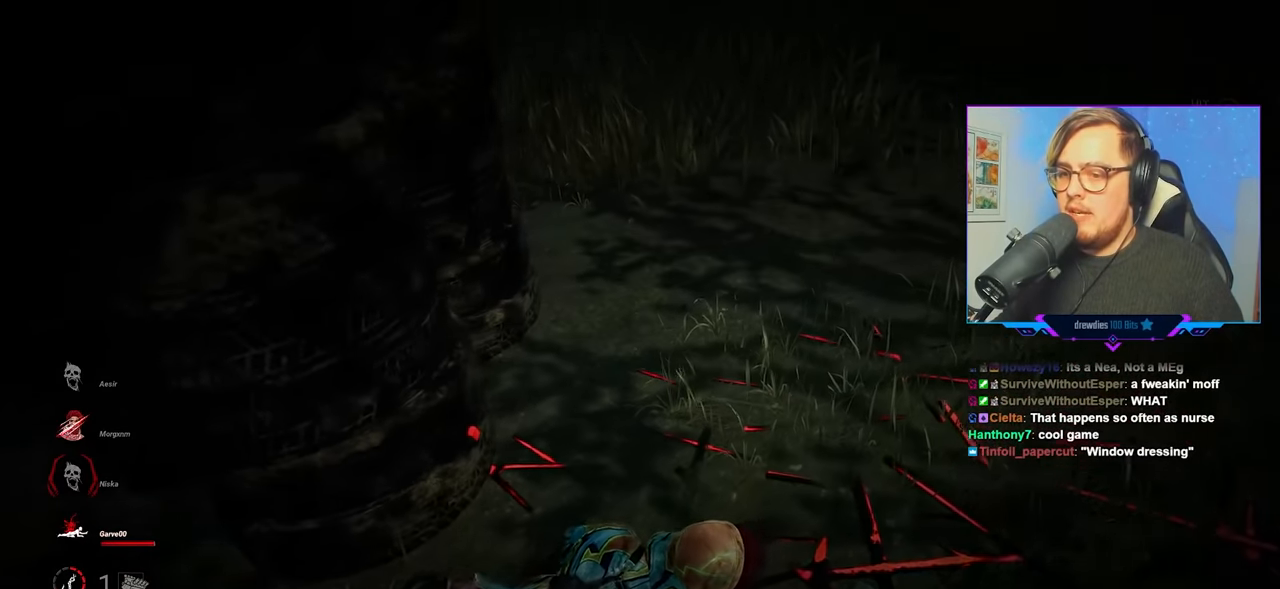
{"keys": ["a", "w"], "mouse": [], "mouse_move": "up-left", "events": [[367, "a", "down"], [417, "d", "up"]]}
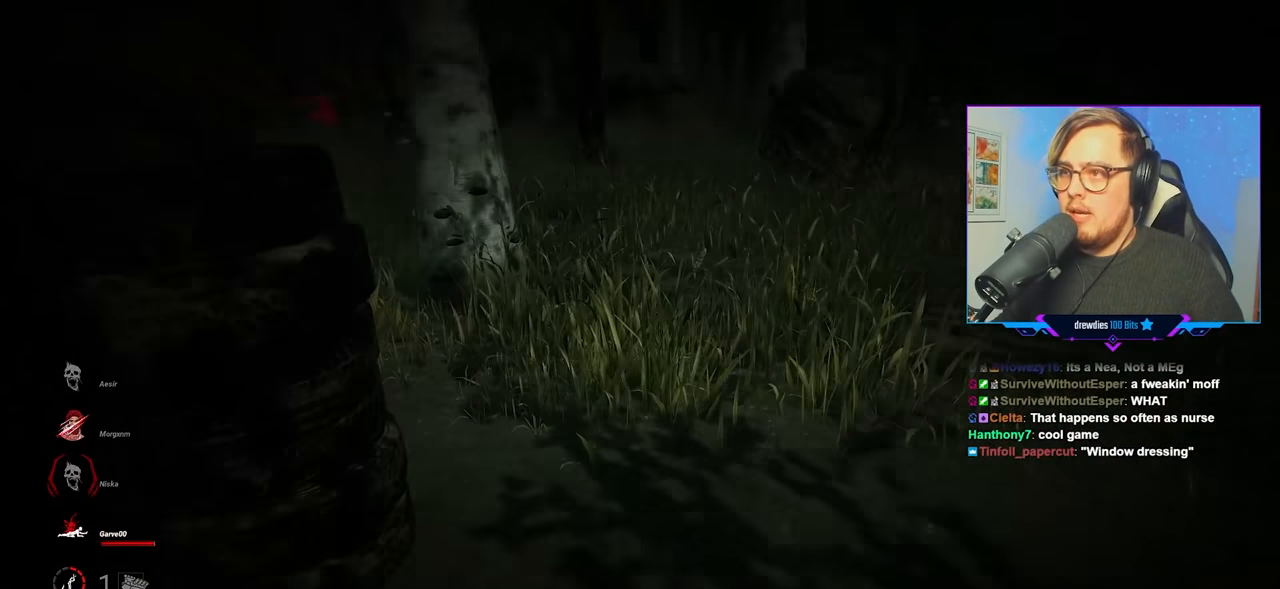
{"keys": ["a", "w"], "mouse": [], "mouse_move": "still", "events": [[200, "w", "up"], [333, "w", "down"], [433, "space", "down"], [483, "space", "up"]]}
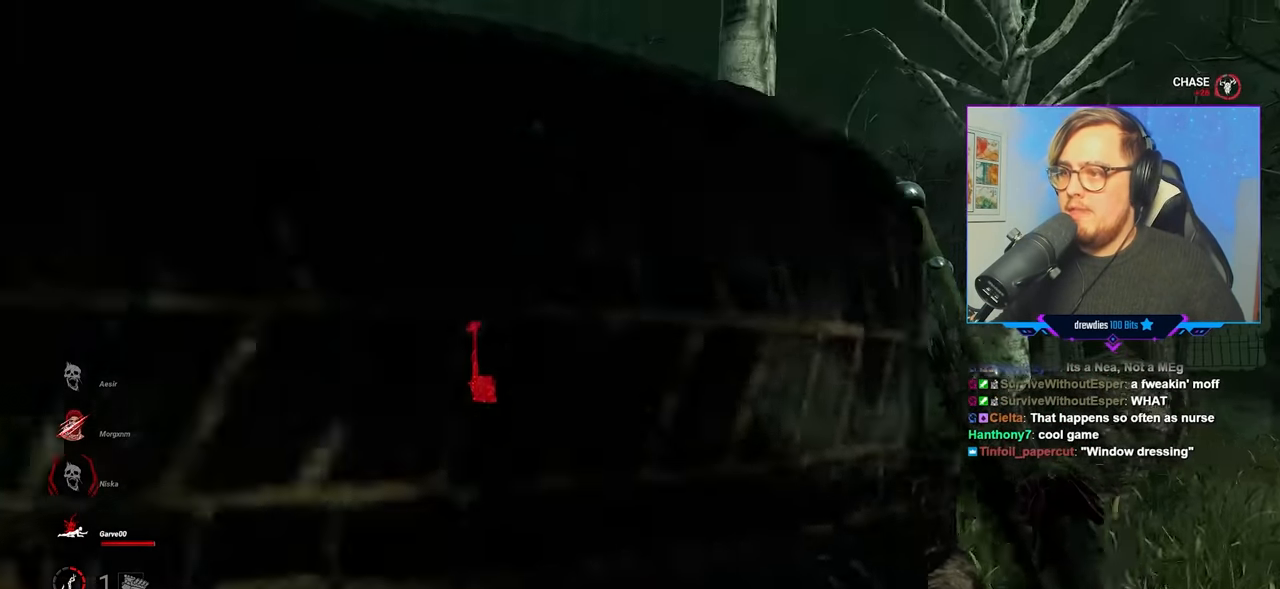
{"keys": ["a", "w"], "mouse": [], "mouse_move": "right", "events": [[67, "space", "down"], [117, "space", "up"], [217, "space", "down"], [300, "space", "up"], [400, "mouse_left", "down"], [450, "mouse_left", "up"]]}
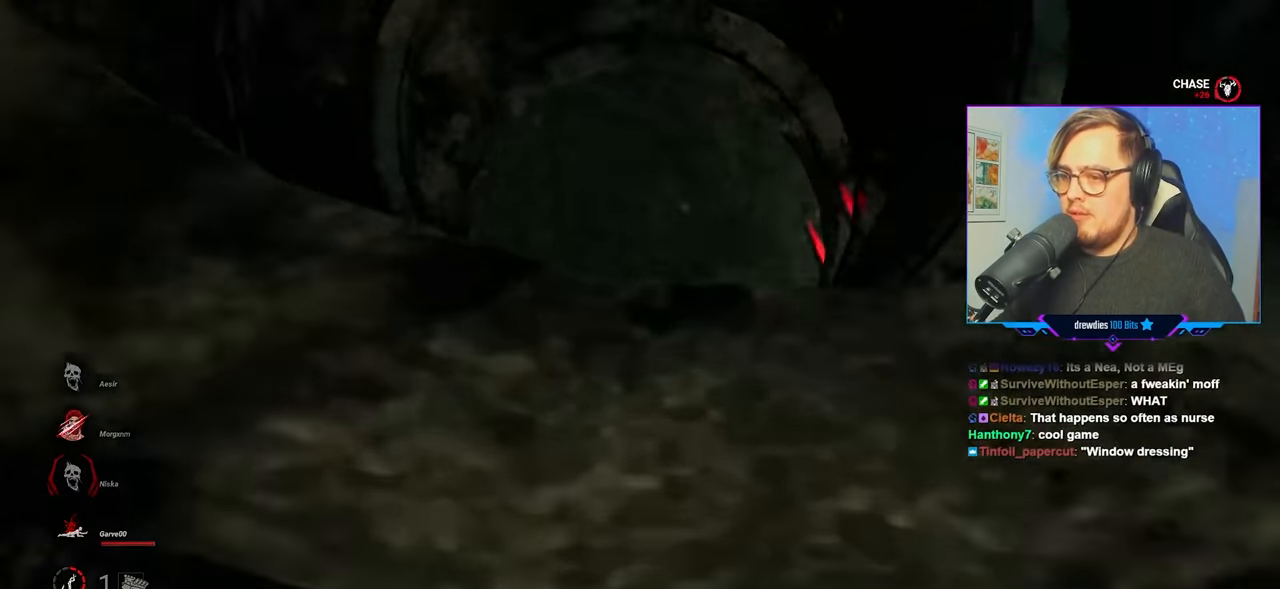
{"keys": ["a", "w"], "mouse": ["left"], "mouse_move": "still", "events": [[33, "mouse_left", "down"], [133, "mouse_left", "up"], [183, "mouse_left", "down"], [267, "mouse_left", "up"], [317, "mouse_left", "down"], [417, "mouse_left", "up"], [500, "mouse_left", "down"]]}
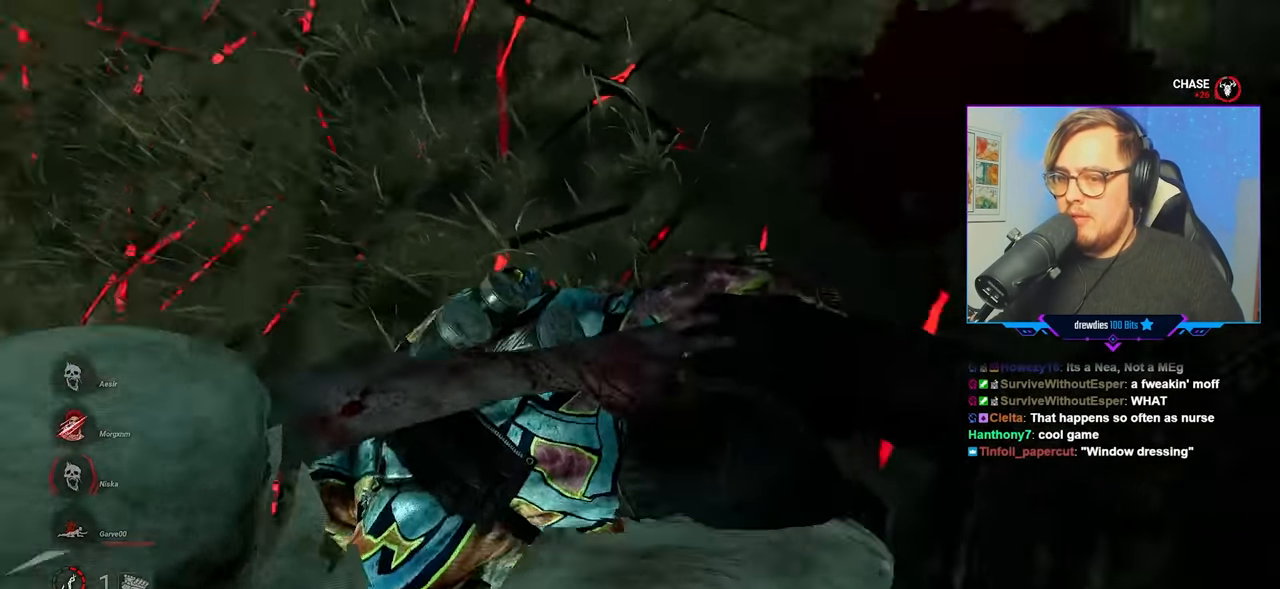
{"keys": ["a", "w"], "mouse": ["left"], "mouse_move": "still", "events": [[100, "mouse_left", "up"], [150, "mouse_left", "down"], [250, "mouse_left", "up"], [283, "mouse_left", "down"], [383, "mouse_left", "up"], [483, "mouse_left", "down"]]}
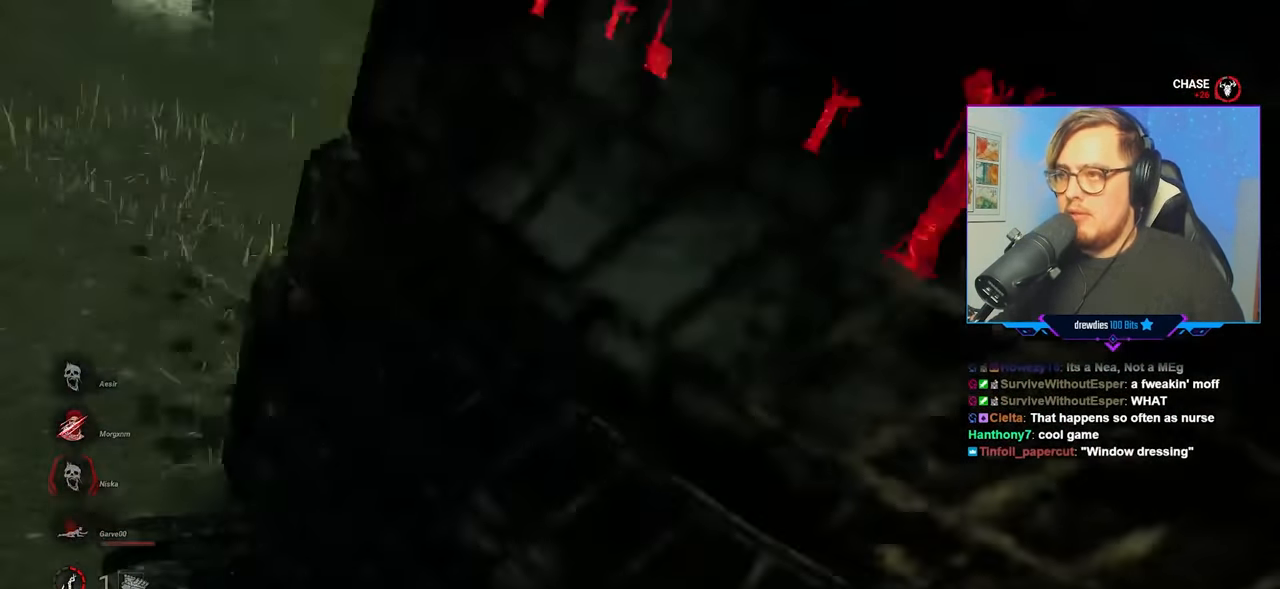
{"keys": ["a", "w"], "mouse": [], "mouse_move": "left", "events": [[17, "mouse_left", "up"], [117, "mouse_left", "down"], [217, "mouse_left", "up"], [250, "mouse_left", "down"], [350, "mouse_left", "up"]]}
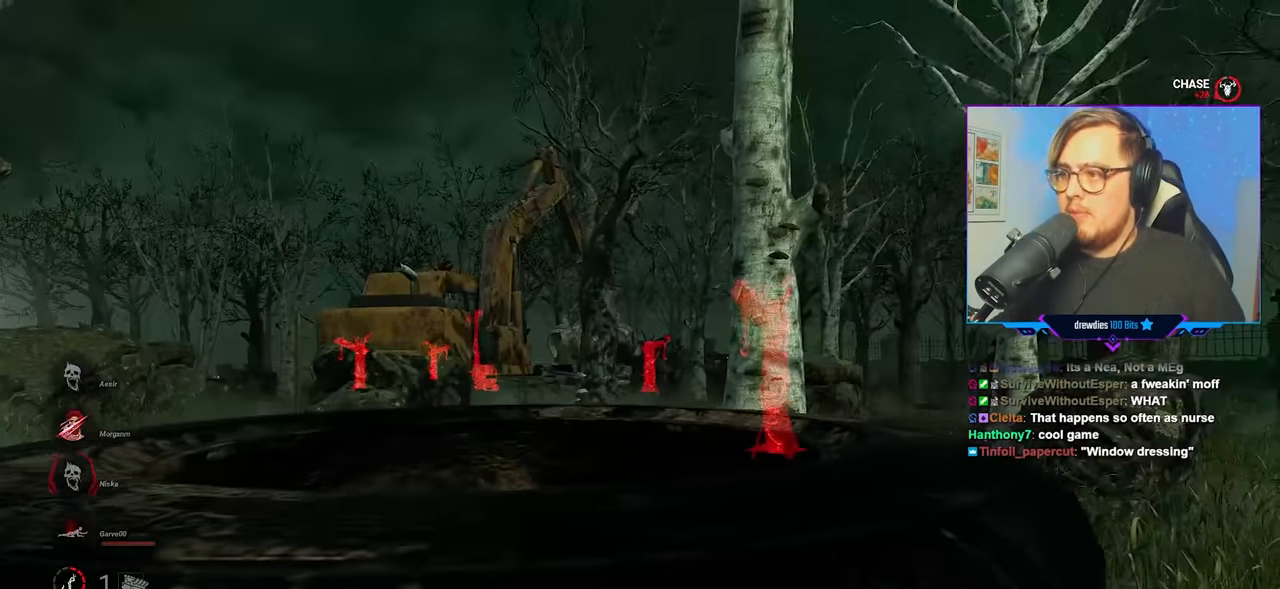
{"keys": ["d", "w"], "mouse": [], "mouse_move": "still", "events": [[150, "a", "up"], [217, "d", "down"]]}
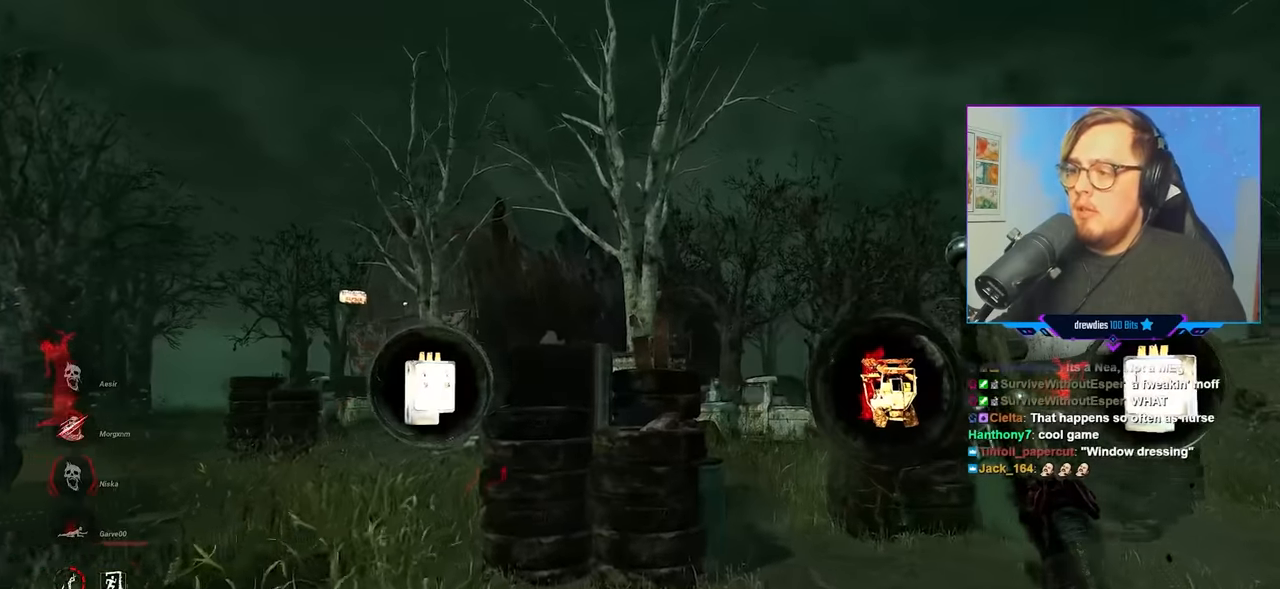
{"keys": ["w"], "mouse": [], "mouse_move": "still", "events": [[417, "d", "up"]]}
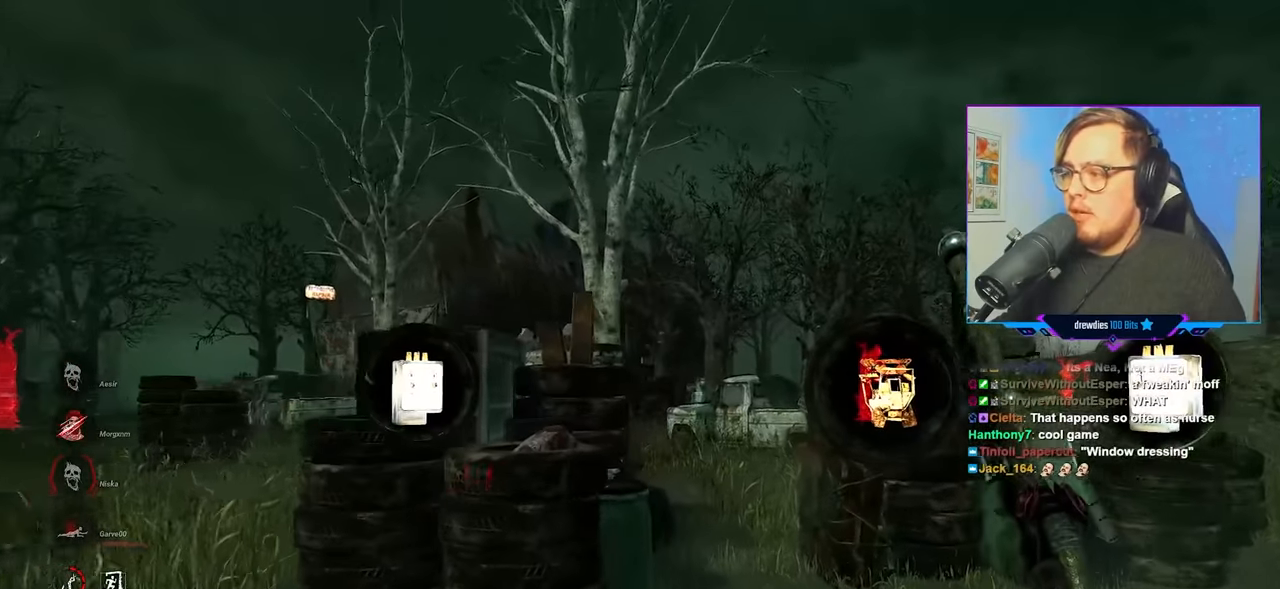
{"keys": ["d", "w"], "mouse": [], "mouse_move": "still", "events": [[384, "d", "down"]]}
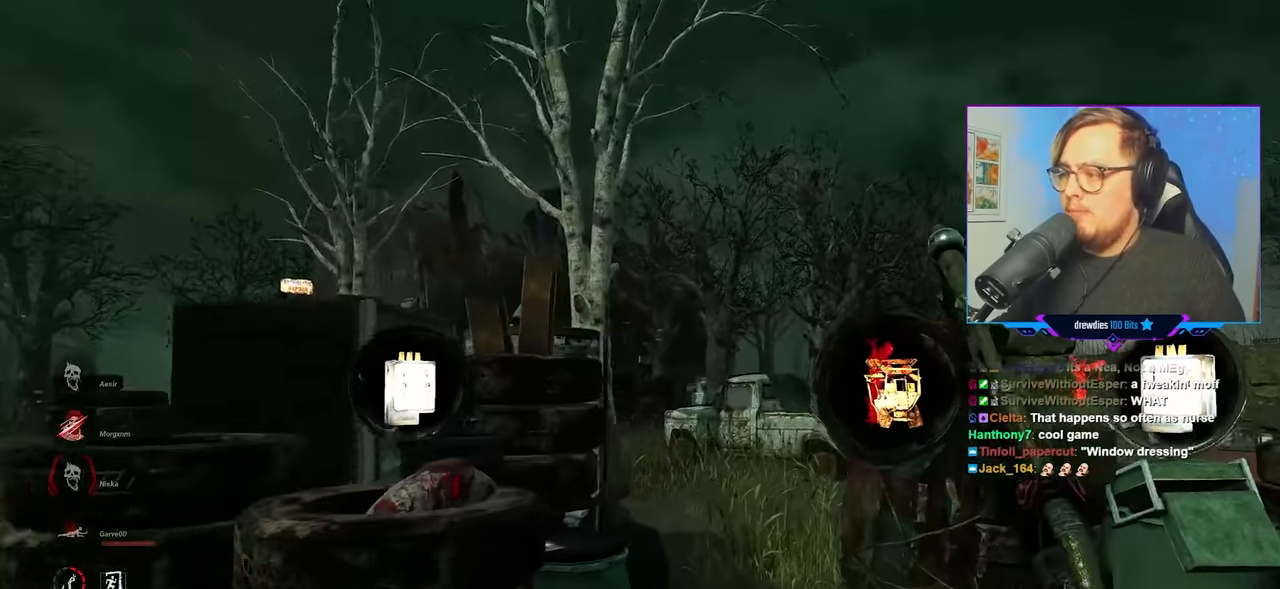
{"keys": ["w"], "mouse": [], "mouse_move": "still", "events": [[267, "d", "up"]]}
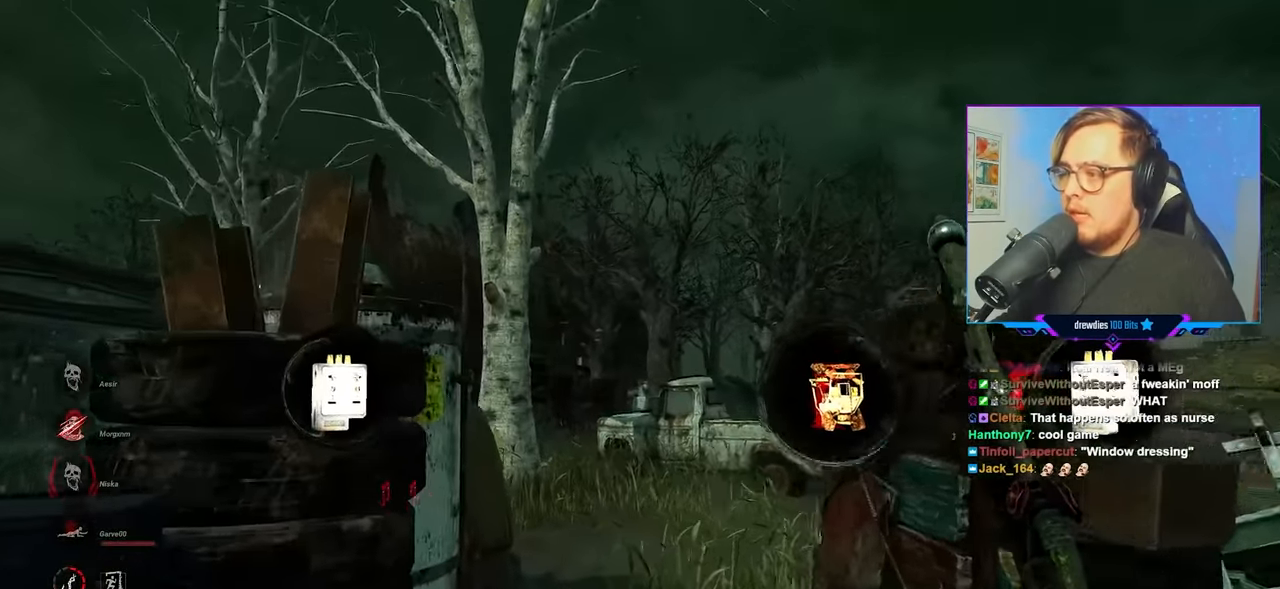
{"keys": ["d", "w"], "mouse": [], "mouse_move": "still", "events": [[84, "d", "down"]]}
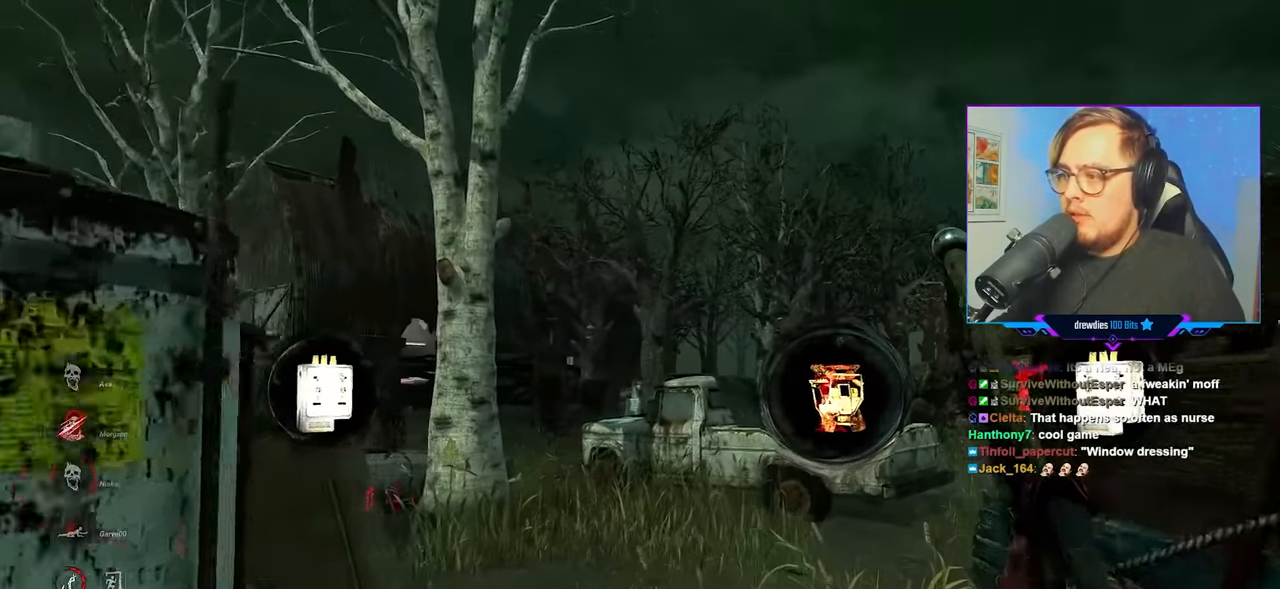
{"keys": ["w"], "mouse": [], "mouse_move": "still", "events": [[150, "d", "up"]]}
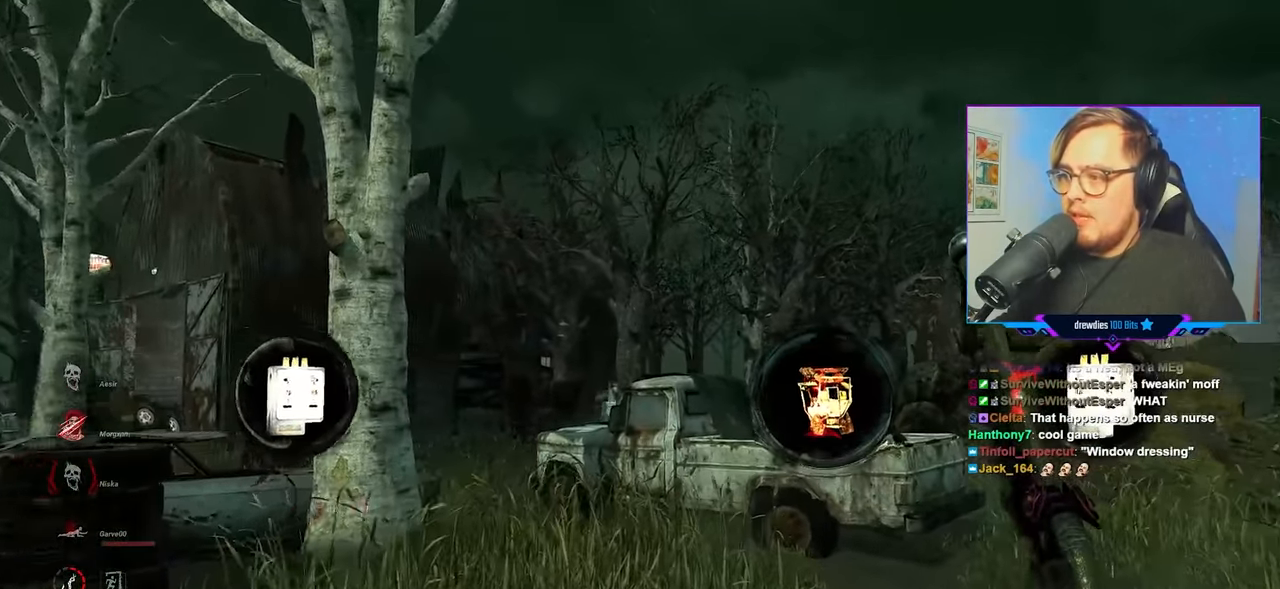
{"keys": ["d", "w"], "mouse": [], "mouse_move": "still", "events": [[84, "d", "down"], [117, "d", "up"], [267, "d", "down"]]}
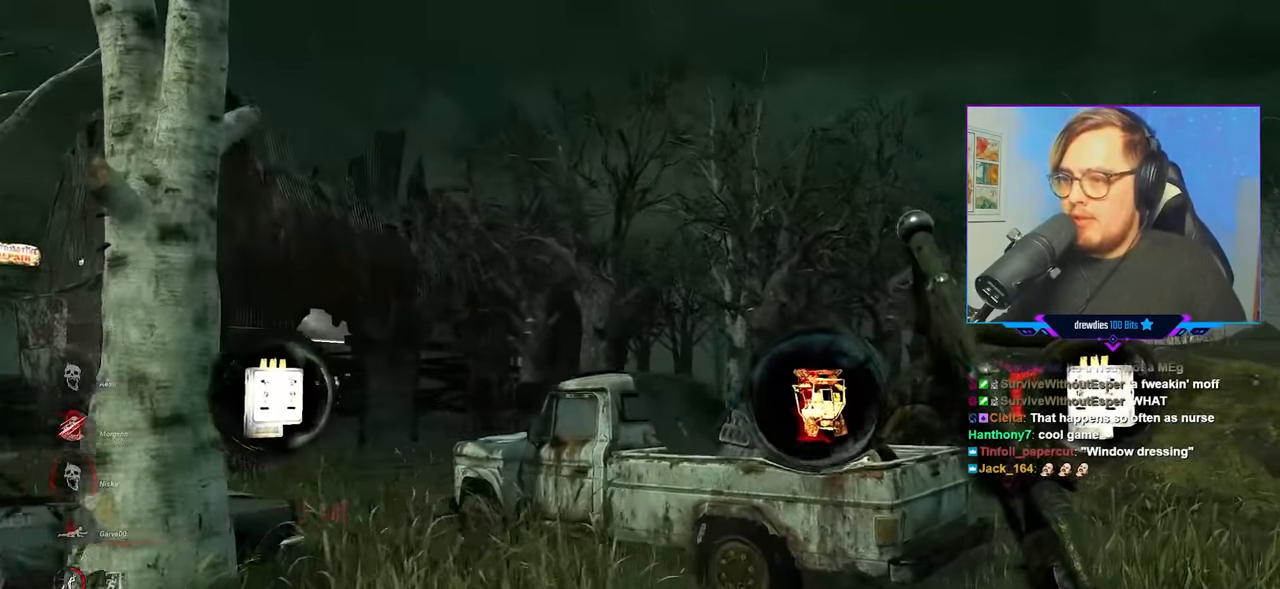
{"keys": ["d", "w"], "mouse": [], "mouse_move": "still", "events": []}
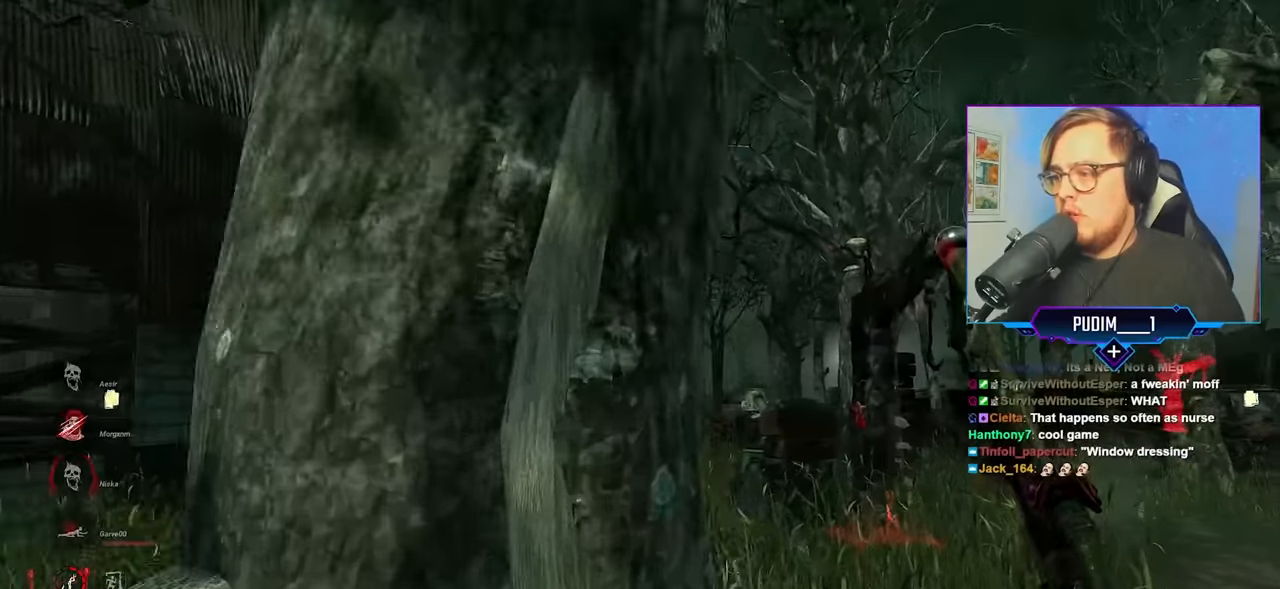
{"keys": ["d", "w"], "mouse": [], "mouse_move": "still", "events": [[300, "space", "down"], [400, "space", "up"]]}